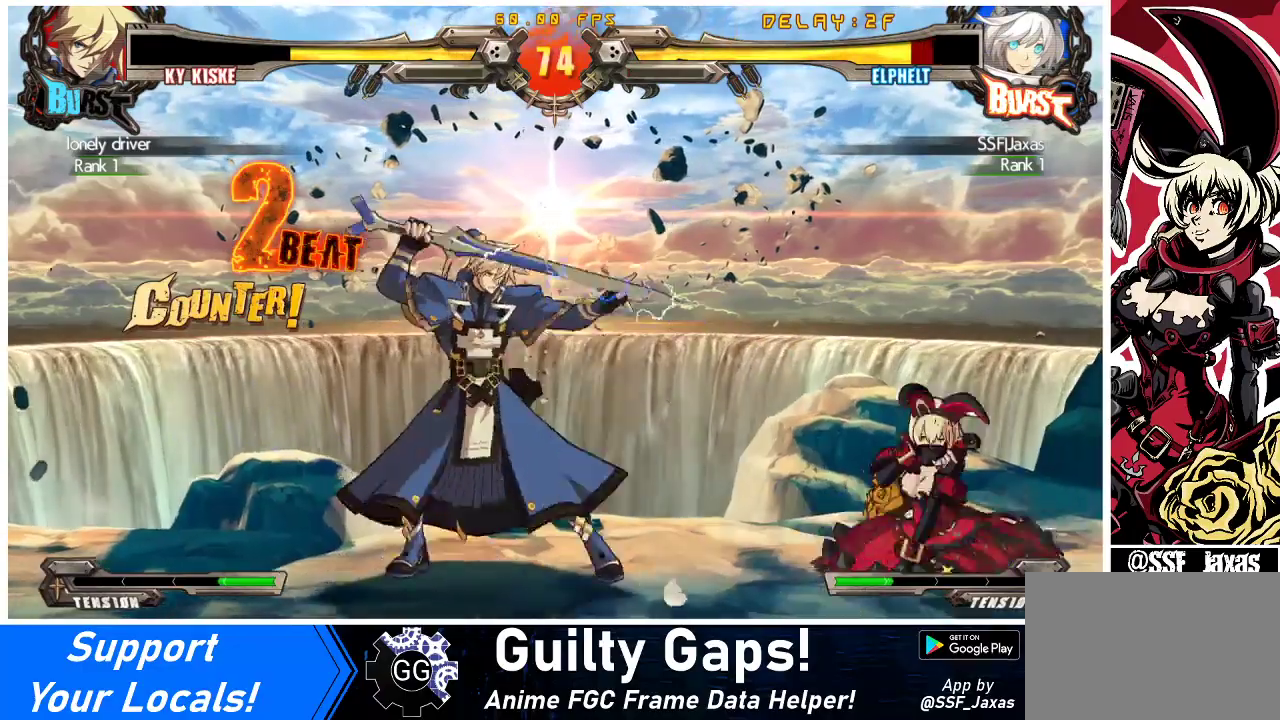
Gameplay with a controller (arcade stick); each line is a JSON object with the inputs held at the frame after it. "events" lists button and stick changes between this image and that frame as [ms after this image, input, new state], when the widget could be followed in between. Not read: L3 R3 other_buttons.
{"buttons": ["SQUARE", "TRIANGLE", "DPAD_DOWN", "DPAD_RIGHT"], "events": [[433, "SQUARE", "down"], [433, "TRIANGLE", "down"]]}
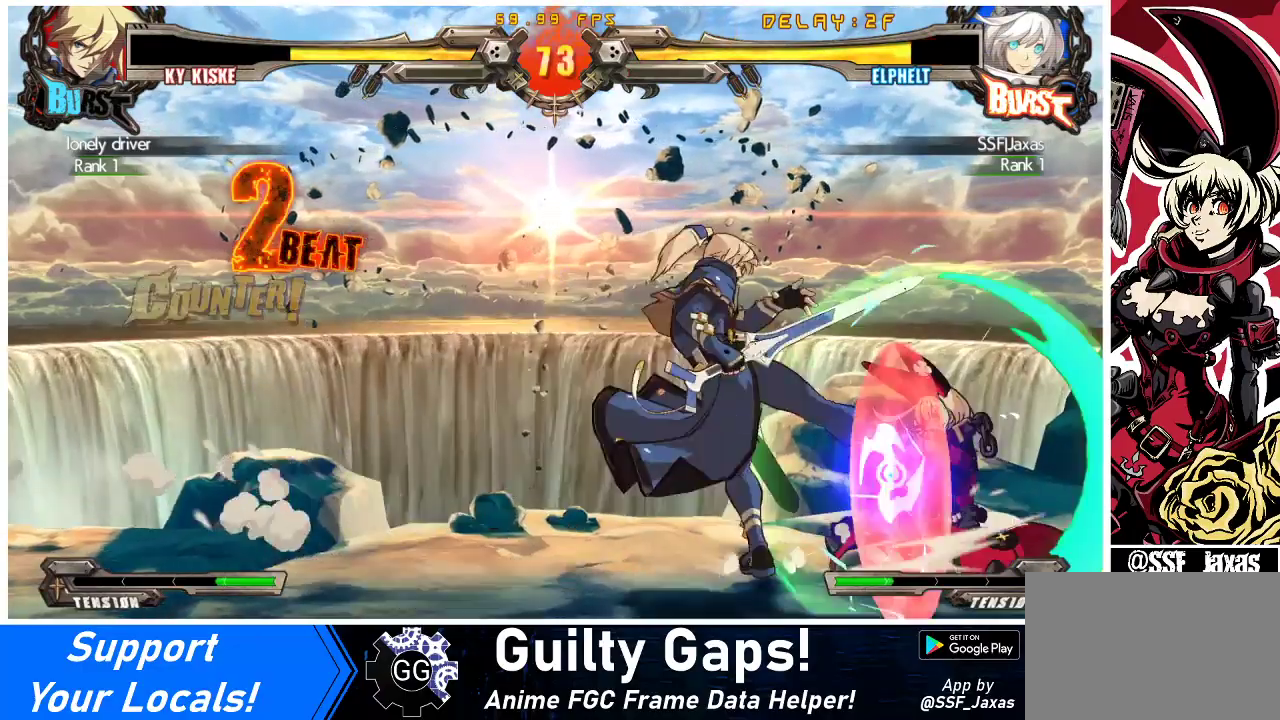
{"buttons": ["DPAD_RIGHT"], "events": [[167, "SQUARE", "up"], [167, "TRIANGLE", "up"], [500, "DPAD_DOWN", "up"]]}
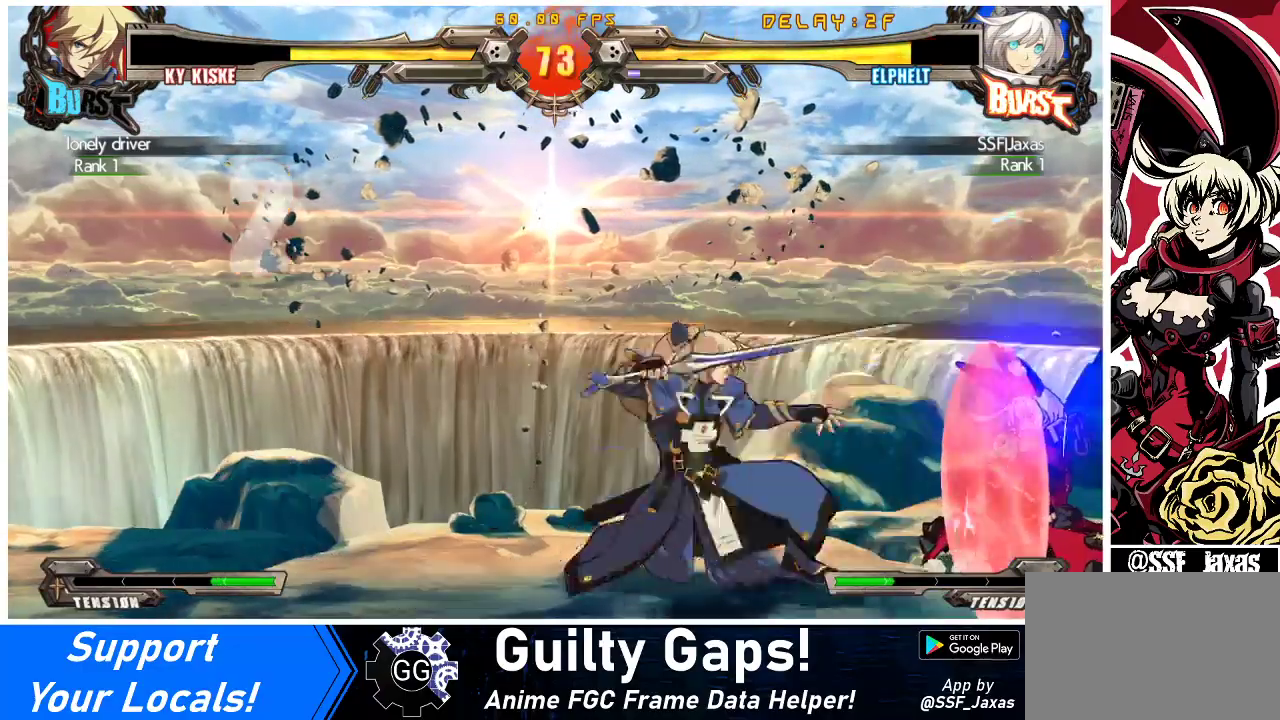
{"buttons": ["DPAD_DOWN", "DPAD_RIGHT"], "events": [[200, "TRIANGLE", "down"], [367, "TRIANGLE", "up"], [500, "DPAD_DOWN", "down"]]}
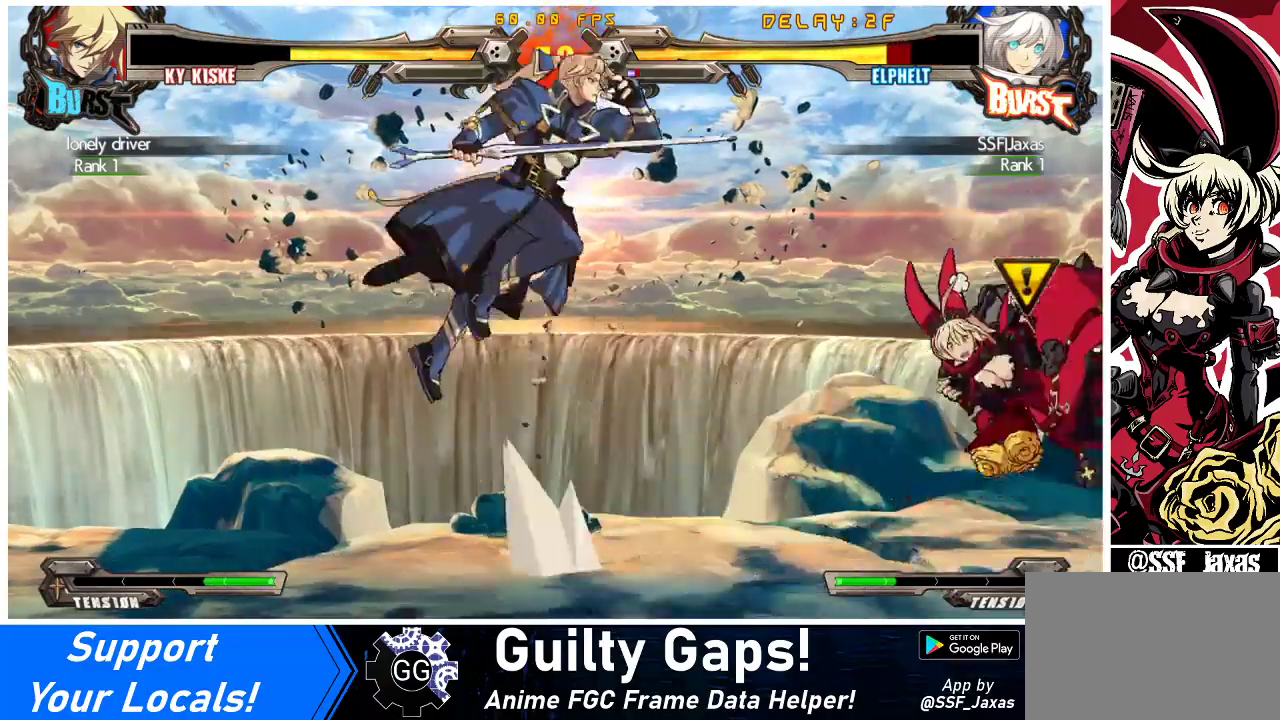
{"buttons": ["DPAD_RIGHT"], "events": [[167, "DPAD_DOWN", "up"]]}
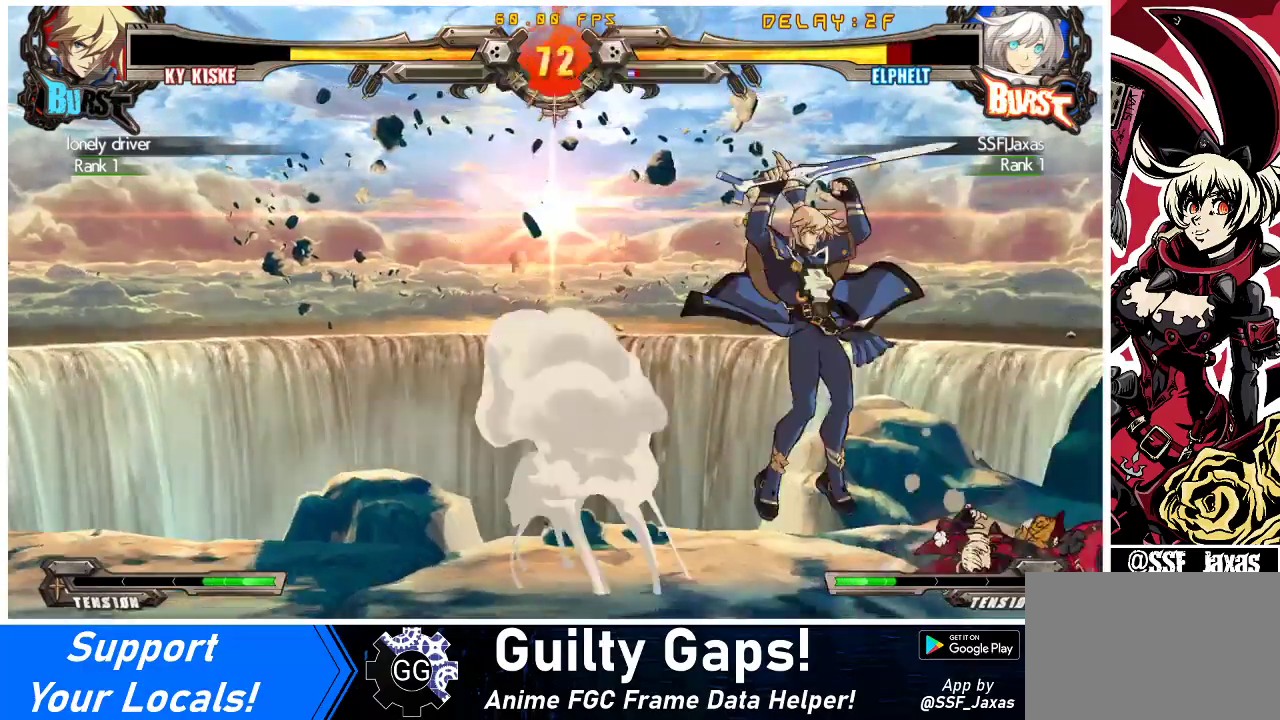
{"buttons": ["DPAD_UP", "DPAD_RIGHT"], "events": [[467, "DPAD_UP", "down"]]}
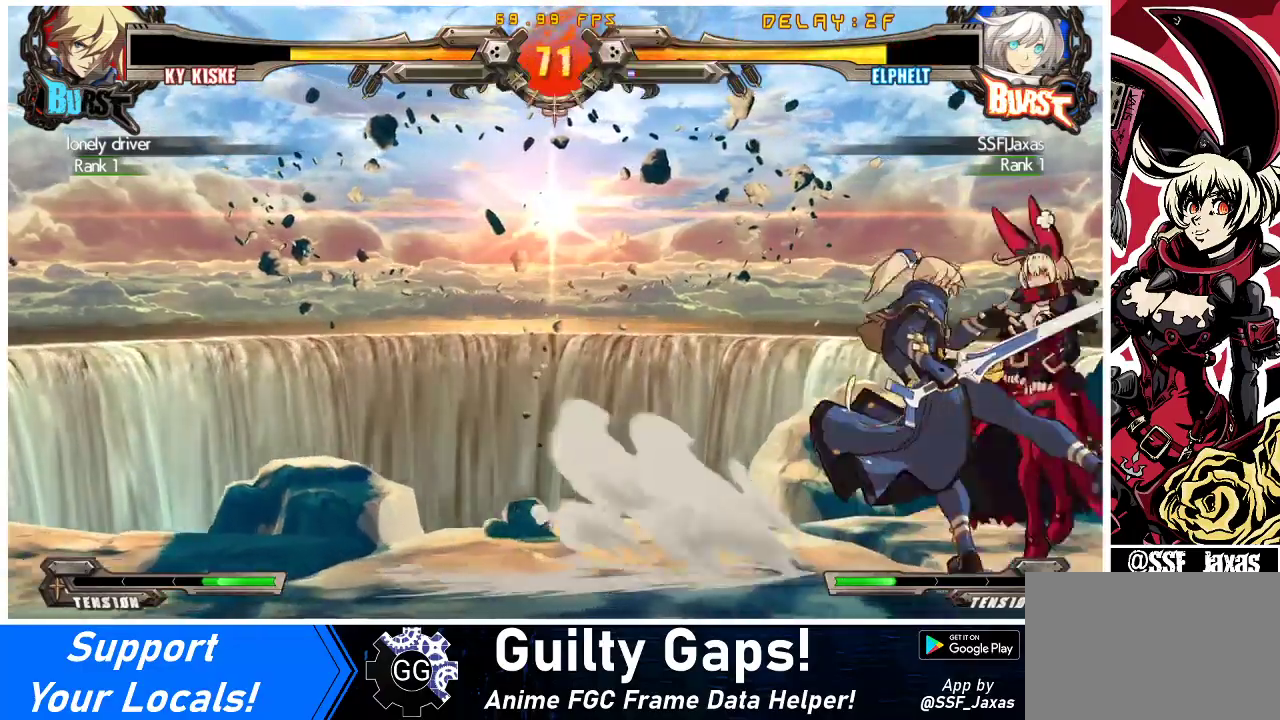
{"buttons": ["DPAD_RIGHT"], "events": [[200, "DPAD_UP", "up"]]}
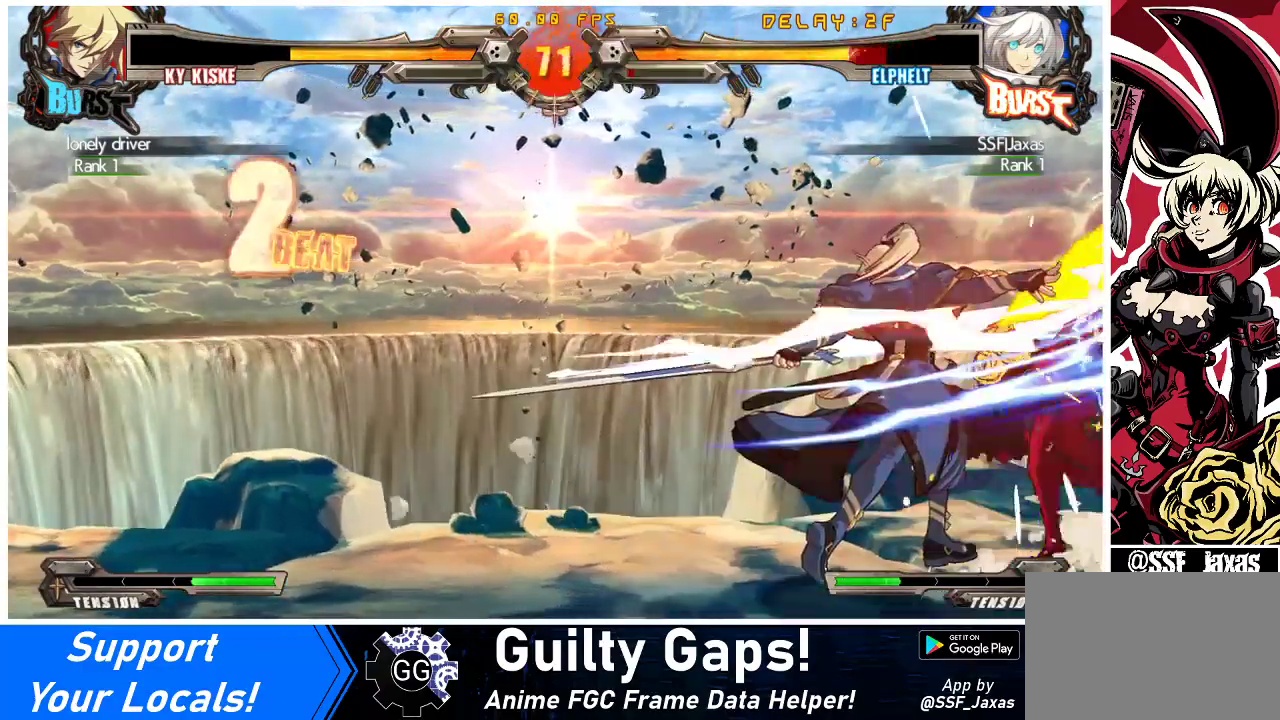
{"buttons": [], "events": [[100, "DPAD_DOWN", "down"], [167, "R2", "down"], [167, "SQUARE", "down"], [200, "DPAD_DOWN", "up"], [200, "R2", "up"], [233, "SQUARE", "up"], [400, "DPAD_RIGHT", "up"]]}
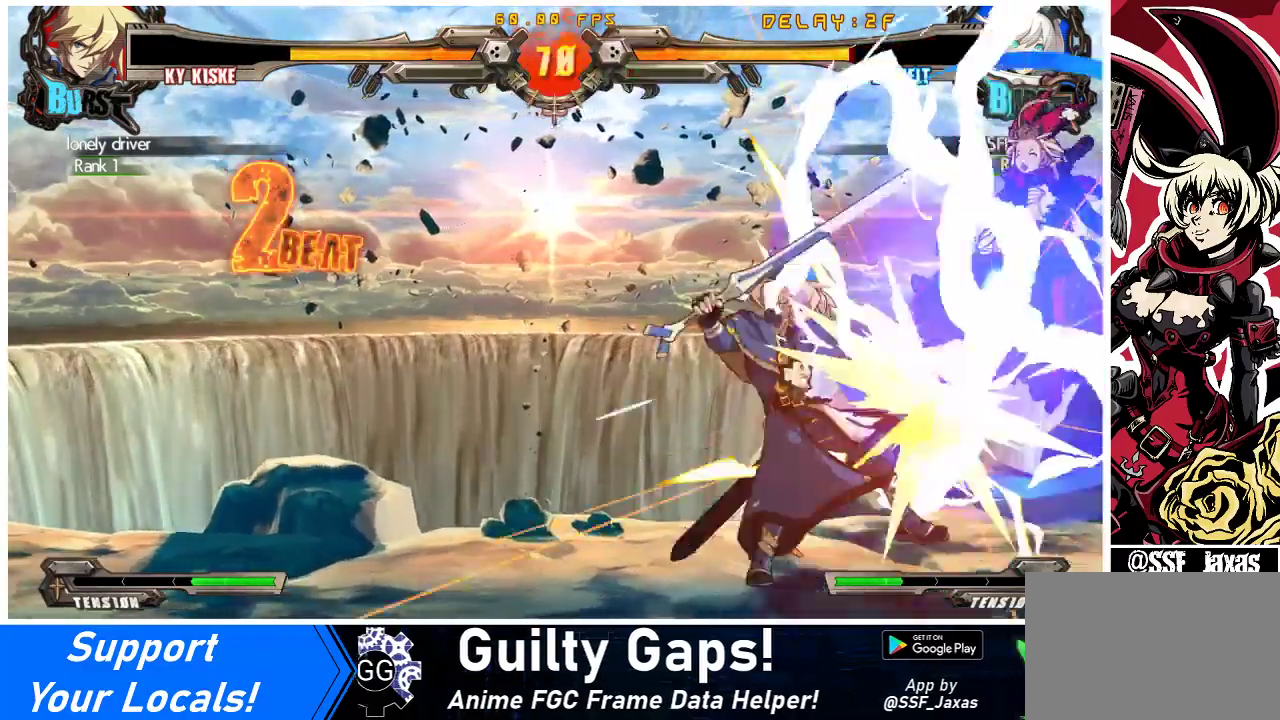
{"buttons": [], "events": []}
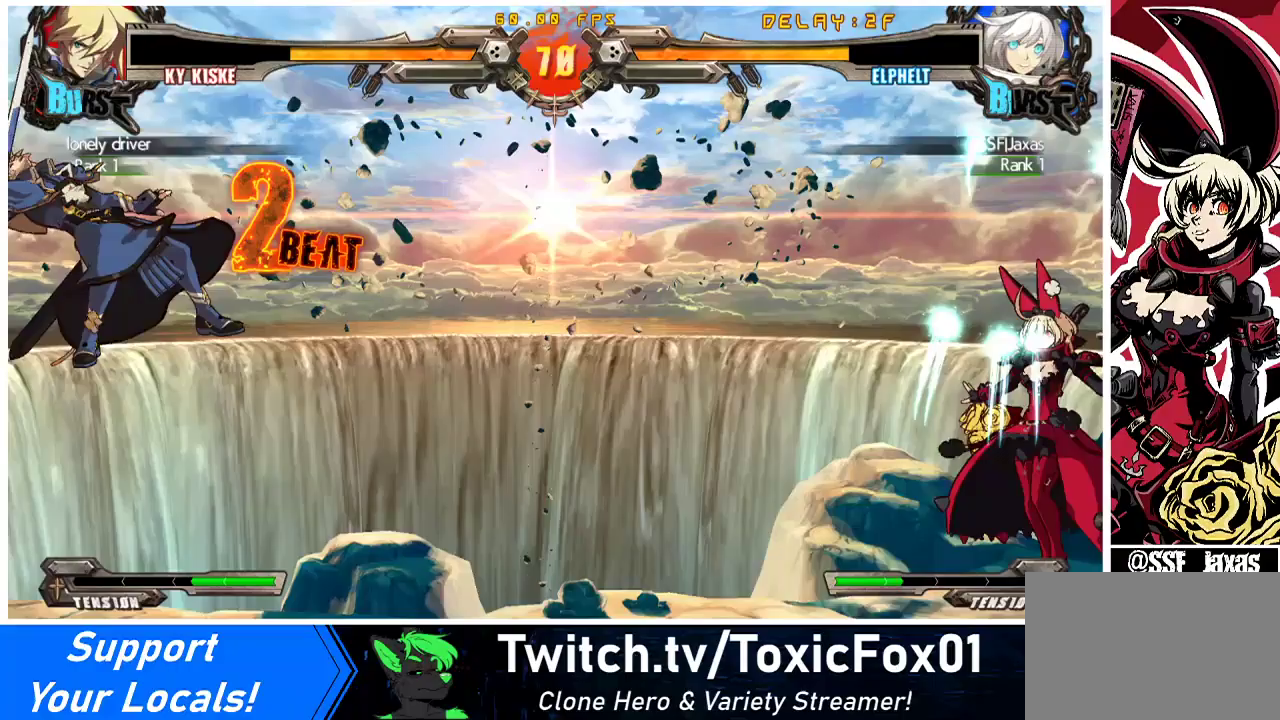
{"buttons": ["DPAD_LEFT"], "events": [[67, "DPAD_LEFT", "down"], [133, "DPAD_LEFT", "up"], [167, "DPAD_LEFT", "down"]]}
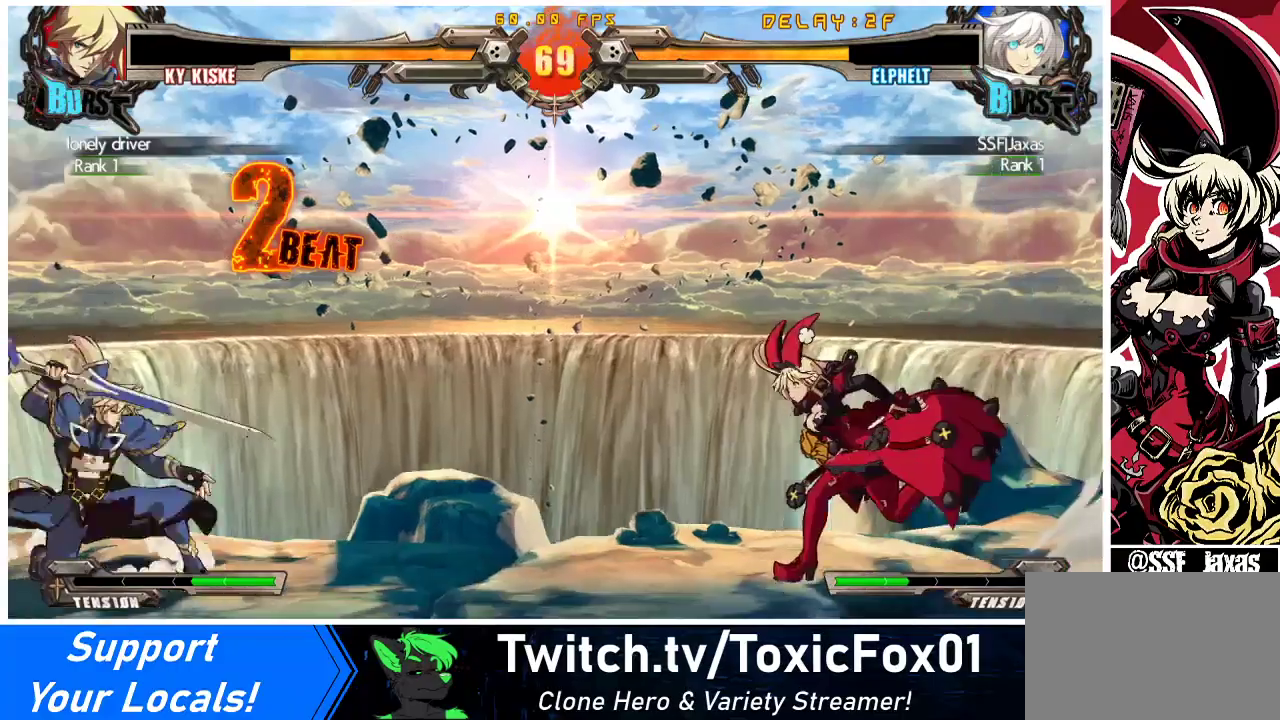
{"buttons": ["DPAD_RIGHT"], "events": [[133, "DPAD_UP", "down"], [233, "DPAD_UP", "up"], [300, "DPAD_LEFT", "up"], [300, "DPAD_RIGHT", "down"]]}
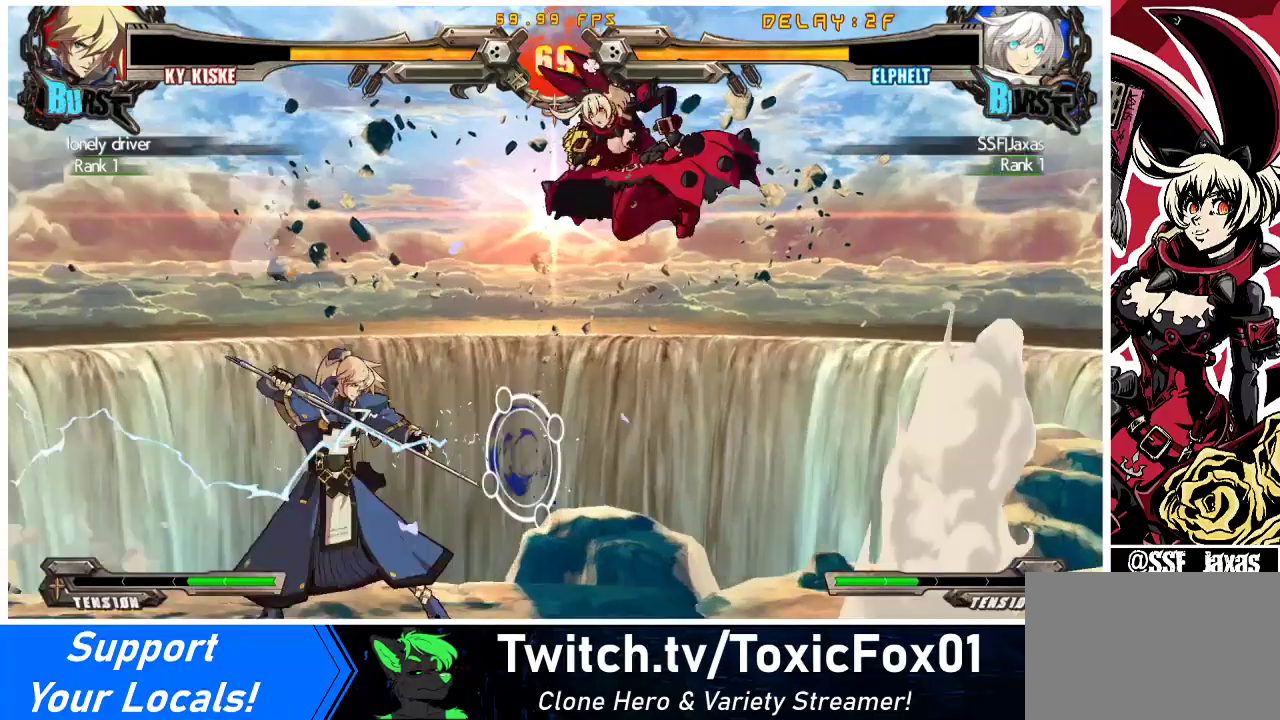
{"buttons": [], "events": [[100, "DPAD_RIGHT", "up"], [100, "TRIANGLE", "down"], [233, "TRIANGLE", "up"]]}
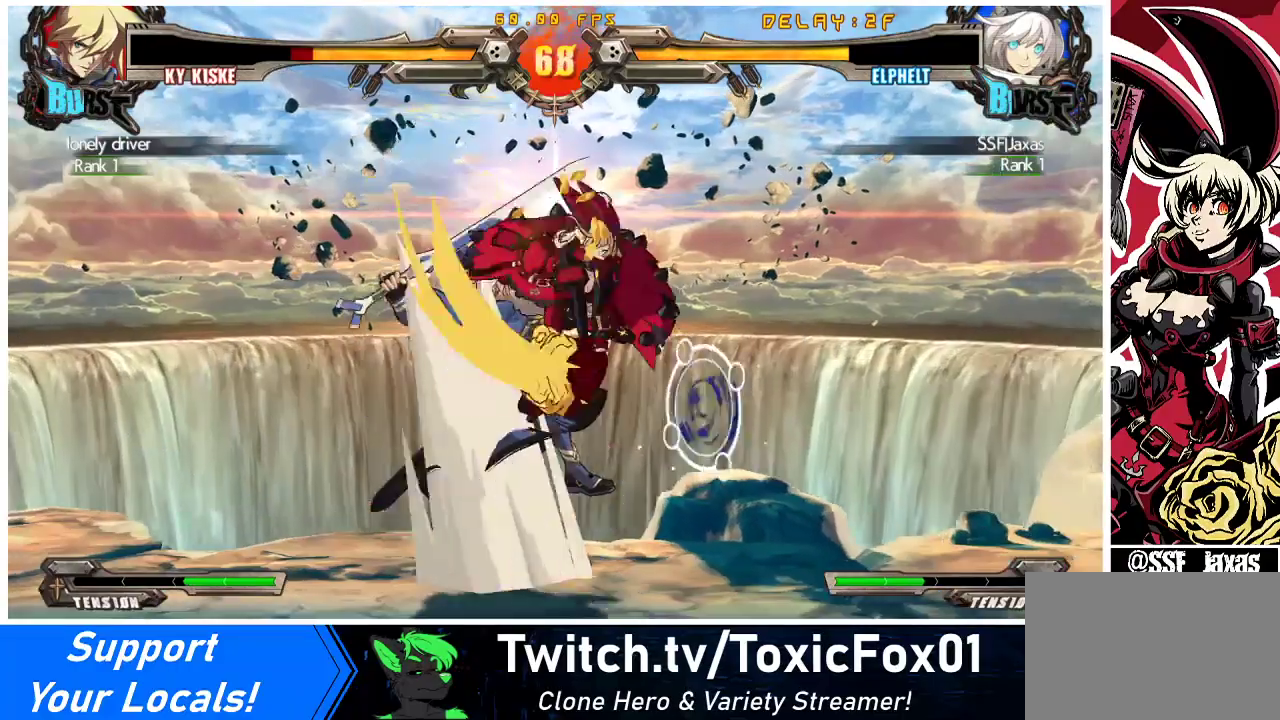
{"buttons": ["DPAD_UP", "DPAD_LEFT"], "events": [[167, "TRIANGLE", "down"], [300, "TRIANGLE", "up"], [400, "DPAD_LEFT", "down"], [400, "DPAD_UP", "down"]]}
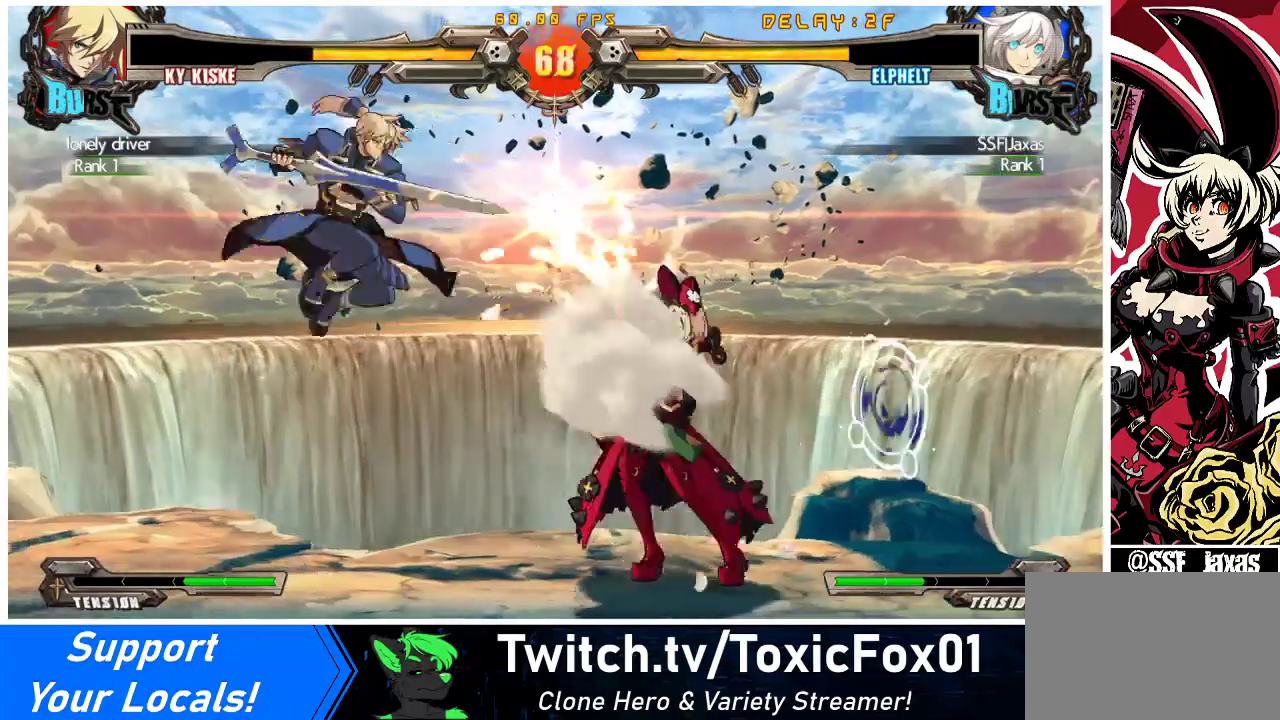
{"buttons": ["DPAD_DOWN"], "events": [[67, "DPAD_UP", "up"], [67, "TRIANGLE", "down"], [100, "TRIANGLE", "up"], [167, "DPAD_LEFT", "up"], [233, "DPAD_RIGHT", "down"], [333, "TRIANGLE", "down"], [400, "DPAD_RIGHT", "up"], [400, "TRIANGLE", "up"], [500, "DPAD_DOWN", "down"]]}
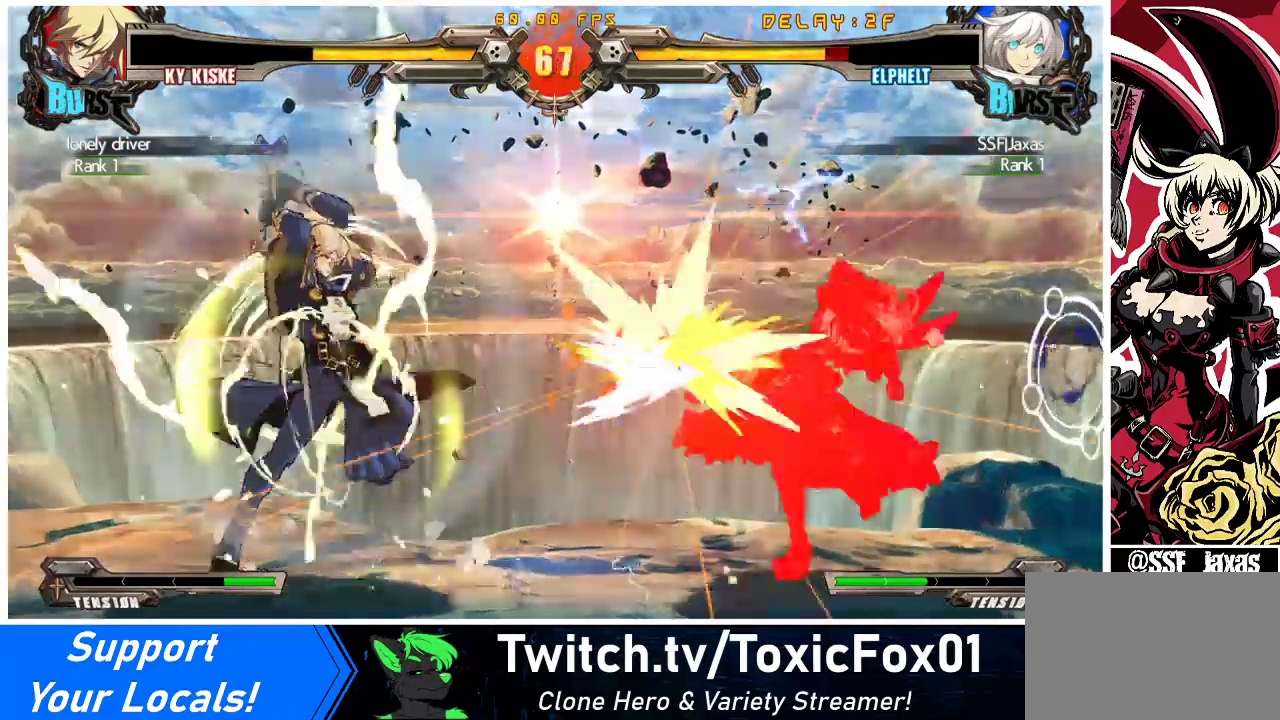
{"buttons": ["DPAD_DOWN", "DPAD_RIGHT"], "events": [[200, "DPAD_RIGHT", "down"]]}
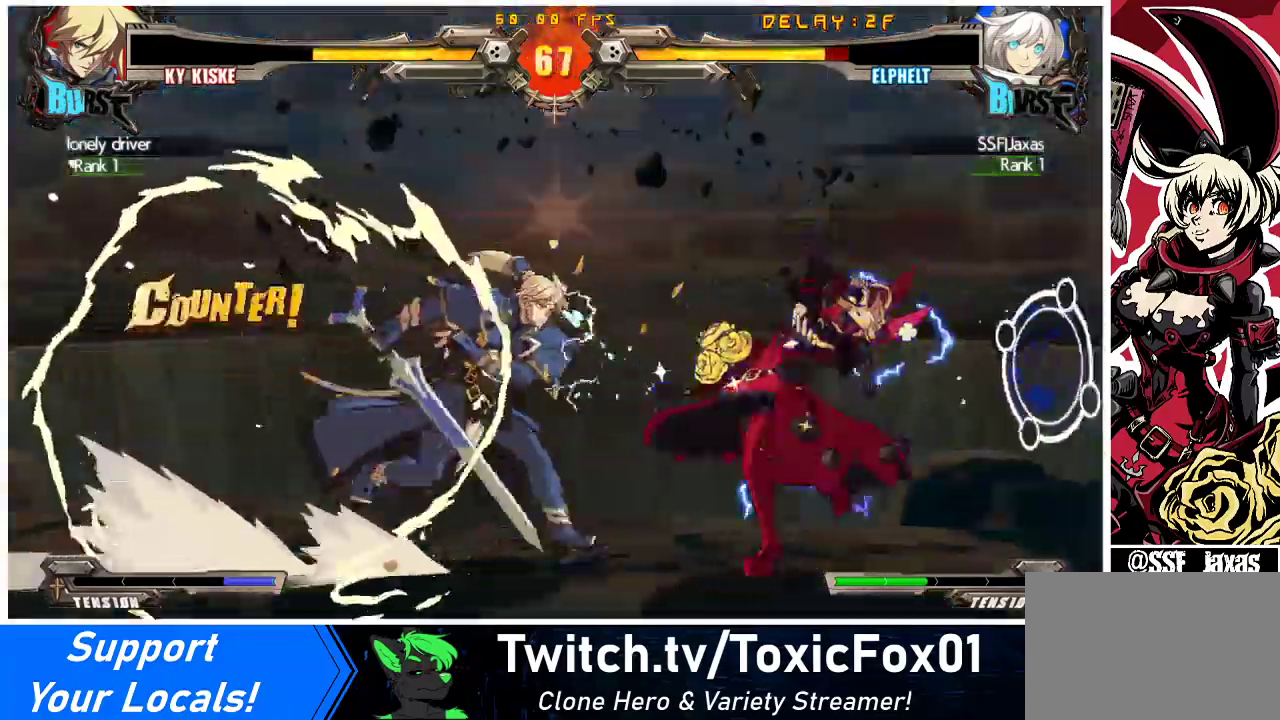
{"buttons": ["DPAD_DOWN", "DPAD_RIGHT"], "events": [[233, "SQUARE", "down"], [233, "TRIANGLE", "down"], [333, "SQUARE", "up"], [333, "TRIANGLE", "up"]]}
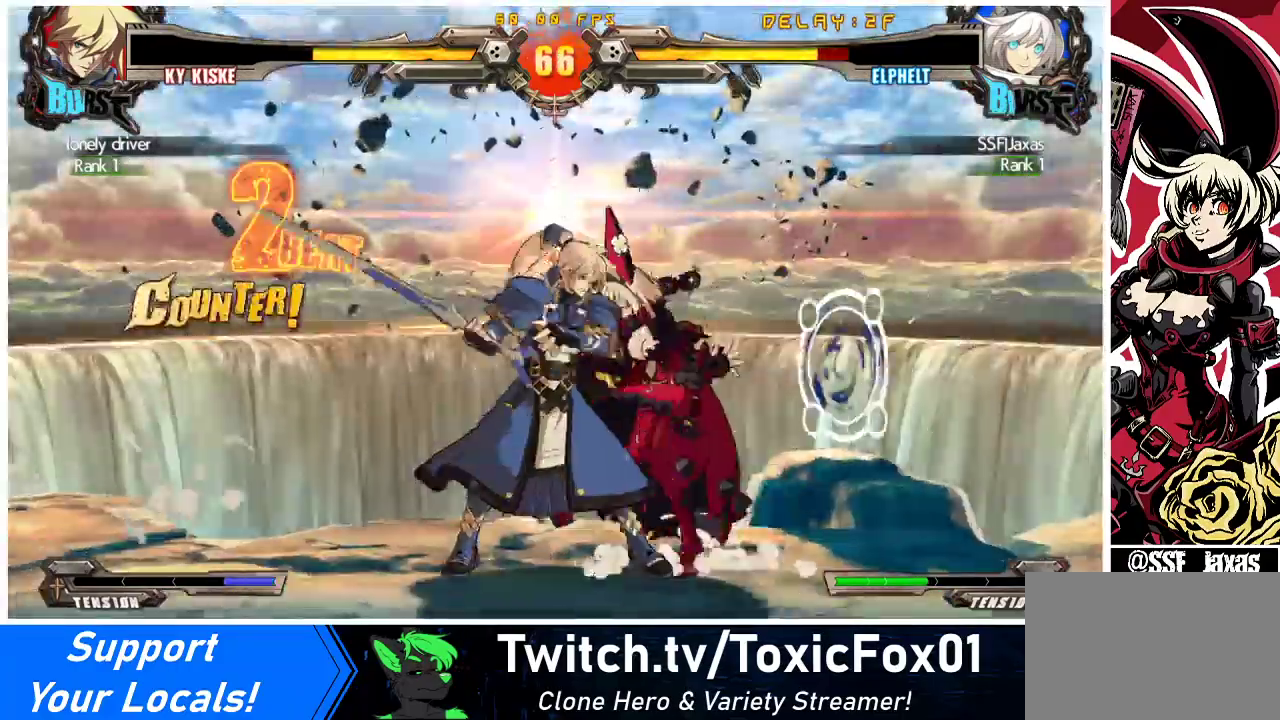
{"buttons": ["DPAD_DOWN", "DPAD_RIGHT"], "events": []}
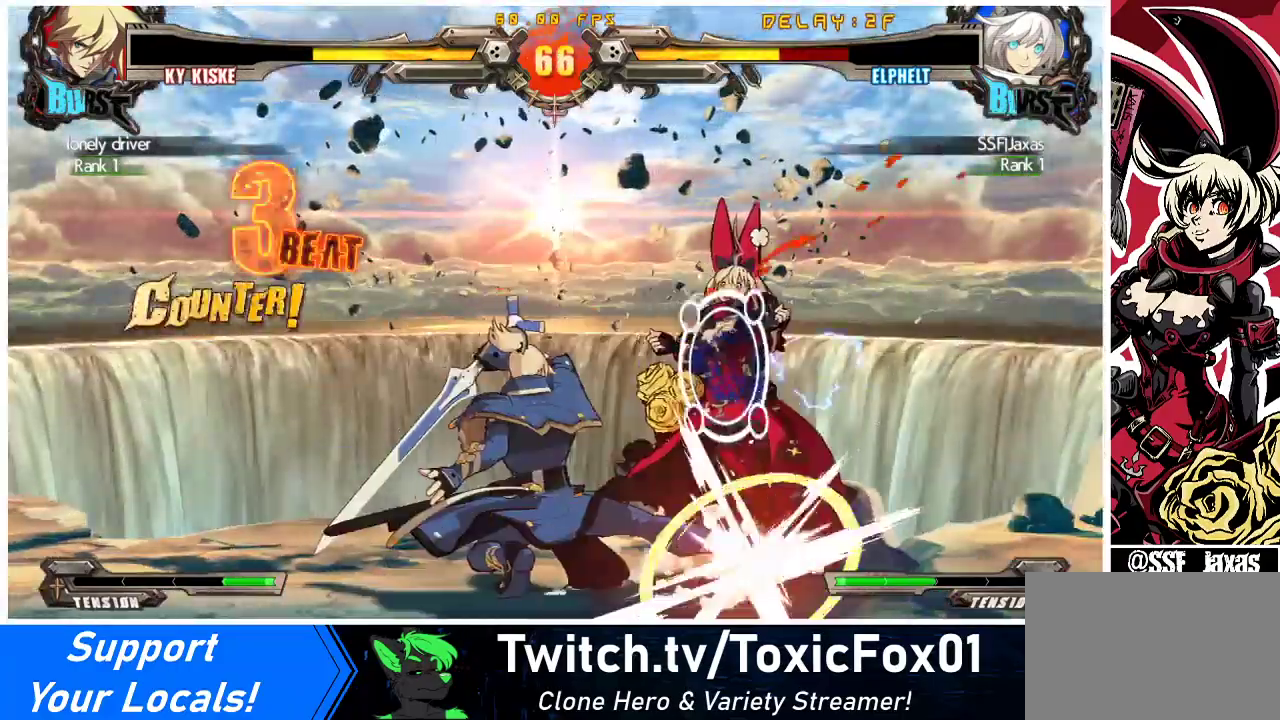
{"buttons": ["SQUARE", "TRIANGLE", "DPAD_RIGHT"], "events": [[433, "SQUARE", "down"], [467, "TRIANGLE", "down"], [500, "DPAD_DOWN", "up"]]}
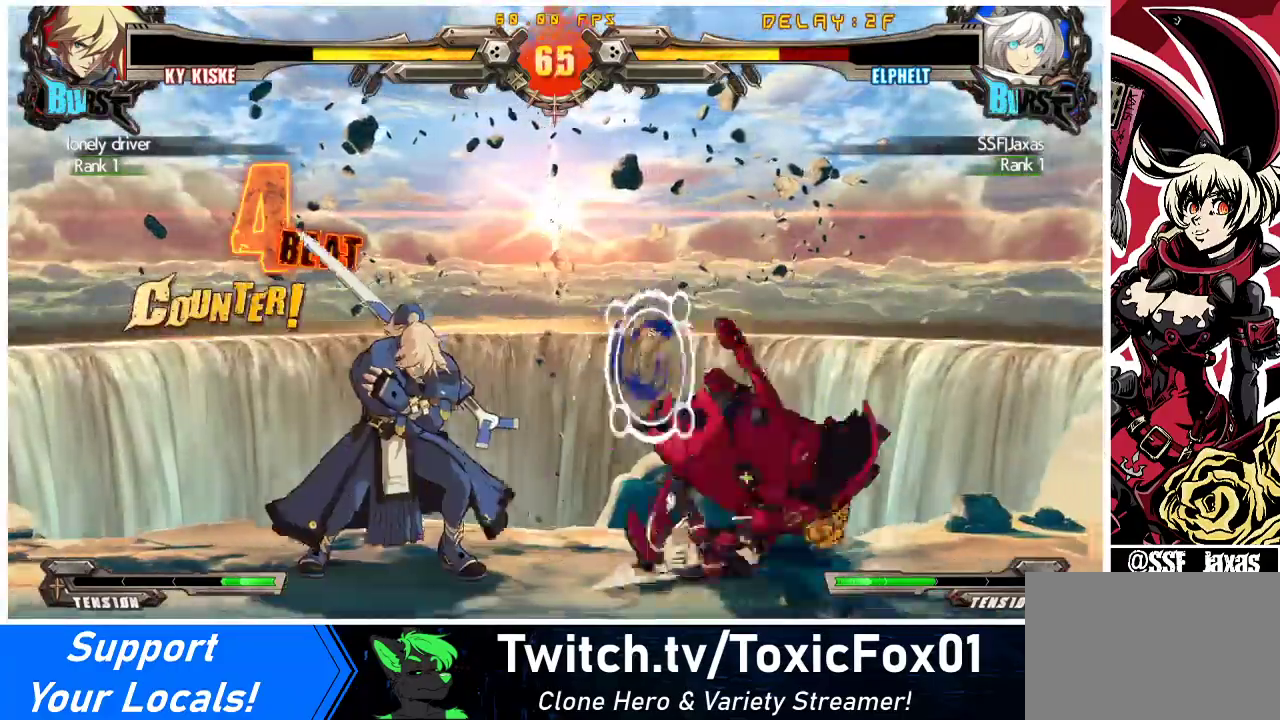
{"buttons": ["DPAD_DOWN", "DPAD_RIGHT"], "events": [[67, "SQUARE", "up"], [67, "TRIANGLE", "up"], [433, "DPAD_DOWN", "down"]]}
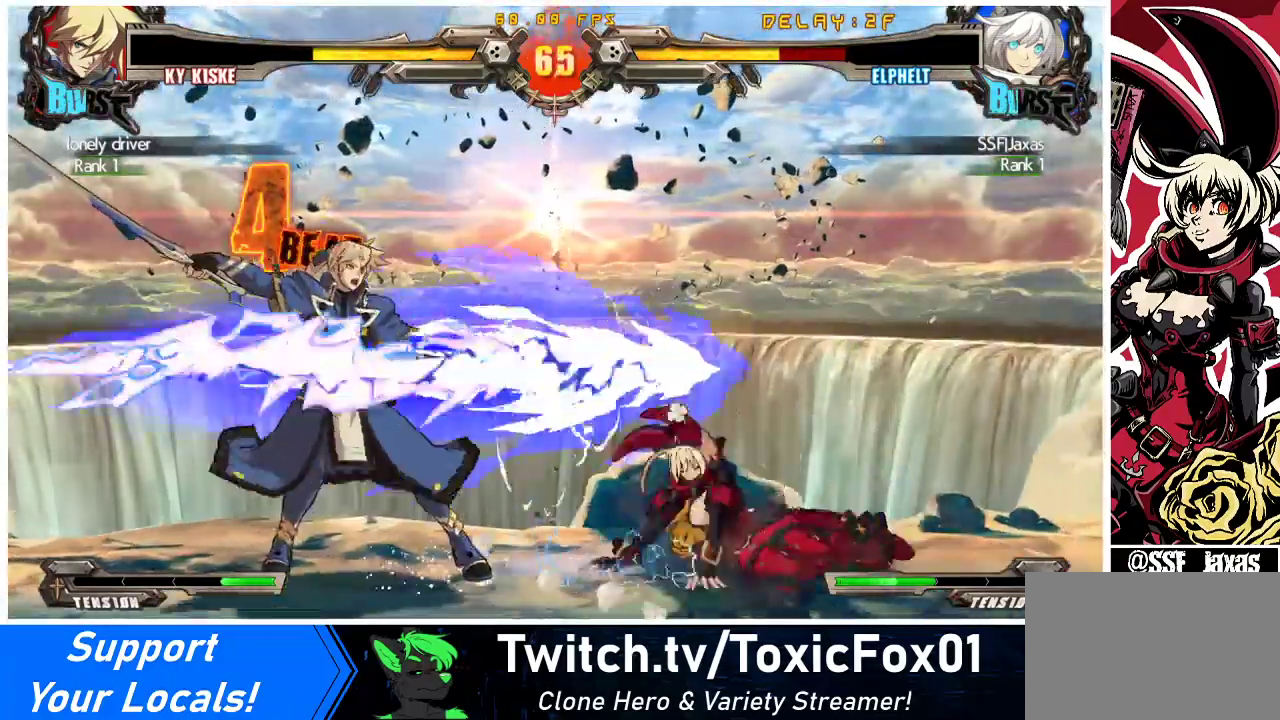
{"buttons": ["TRIANGLE", "R1"], "events": [[133, "DPAD_DOWN", "up"], [367, "DPAD_RIGHT", "up"], [433, "R1", "down"], [433, "TRIANGLE", "down"]]}
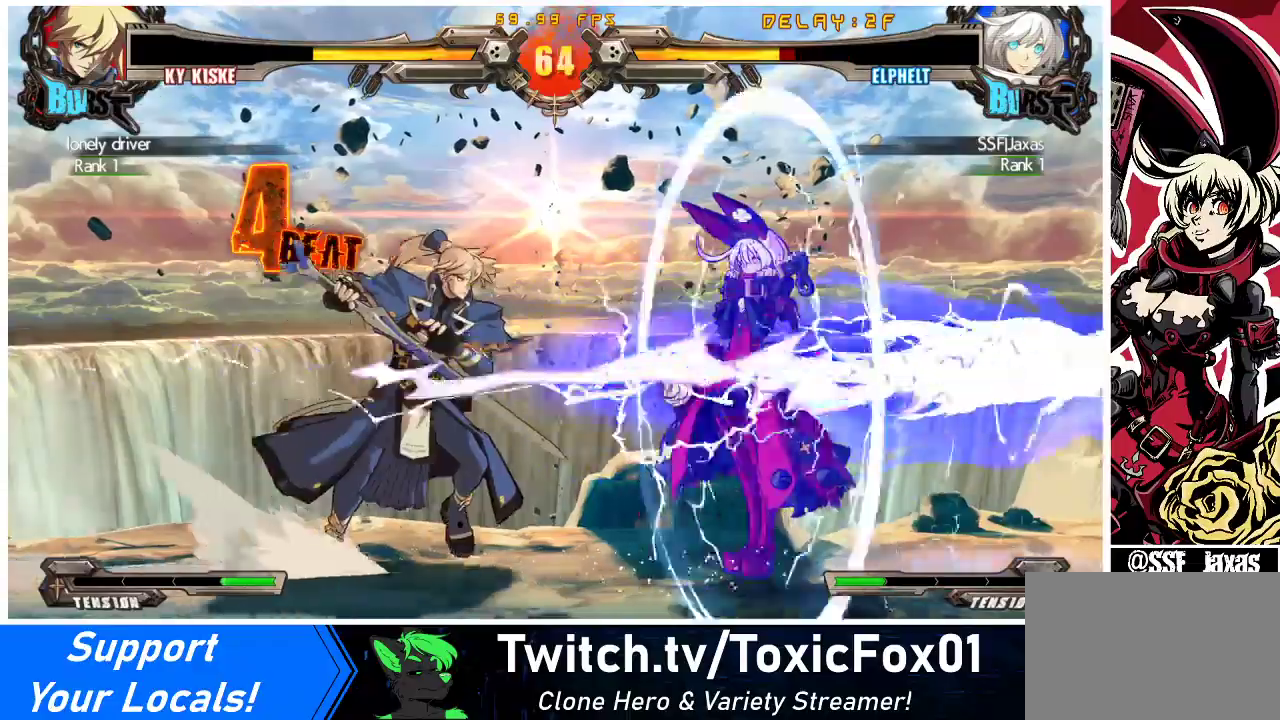
{"buttons": ["DPAD_RIGHT"], "events": [[400, "DPAD_RIGHT", "down"], [467, "R1", "up"], [467, "TRIANGLE", "up"]]}
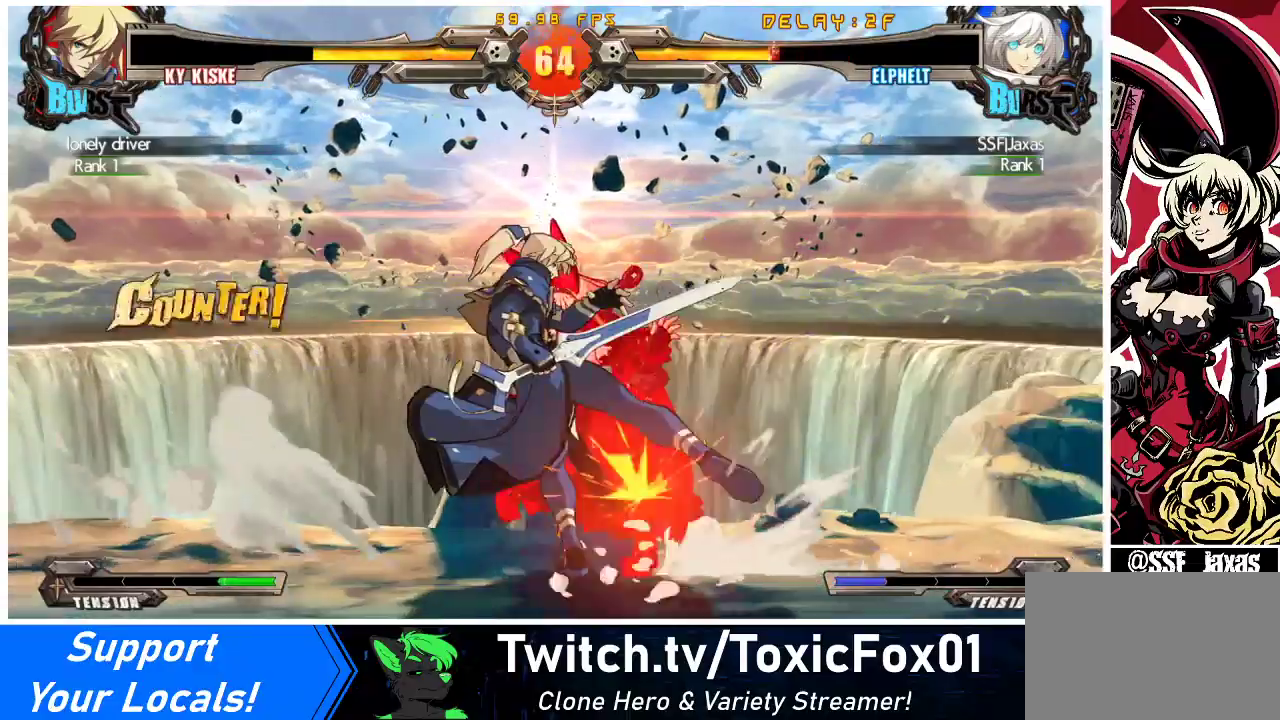
{"buttons": ["DPAD_DOWN", "DPAD_RIGHT"], "events": [[267, "DPAD_DOWN", "down"]]}
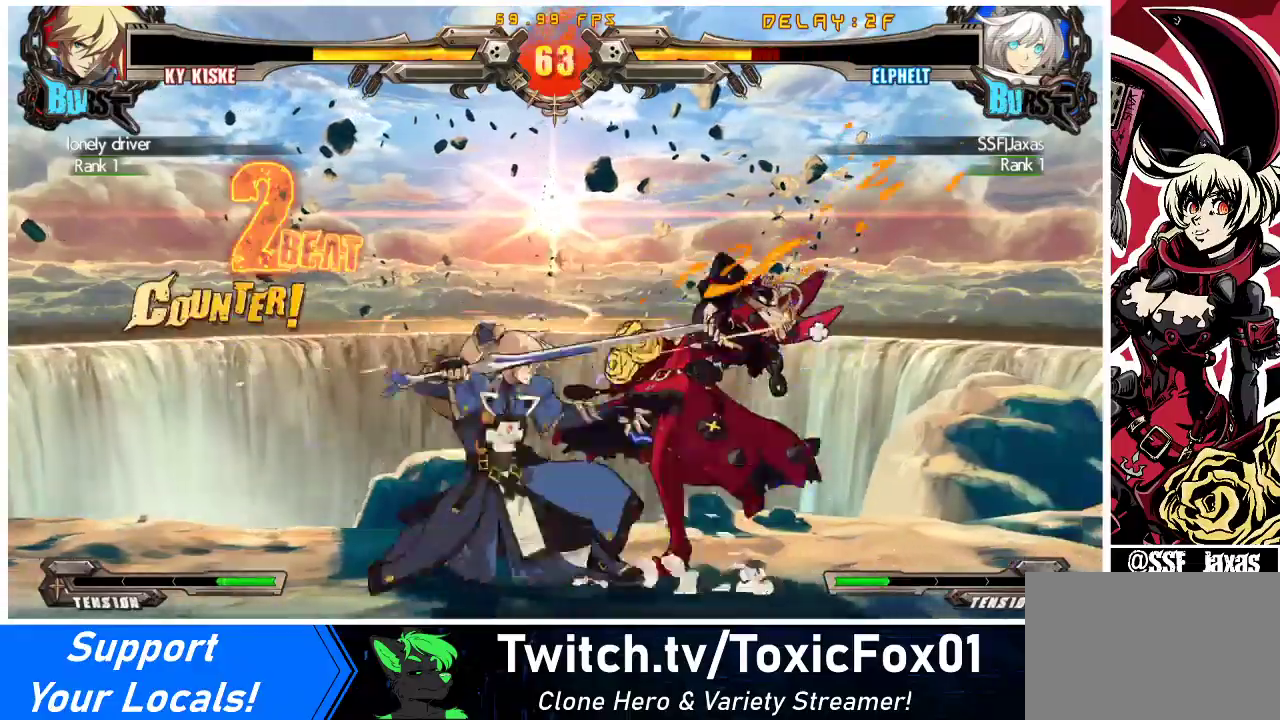
{"buttons": ["DPAD_DOWN", "DPAD_RIGHT"], "events": []}
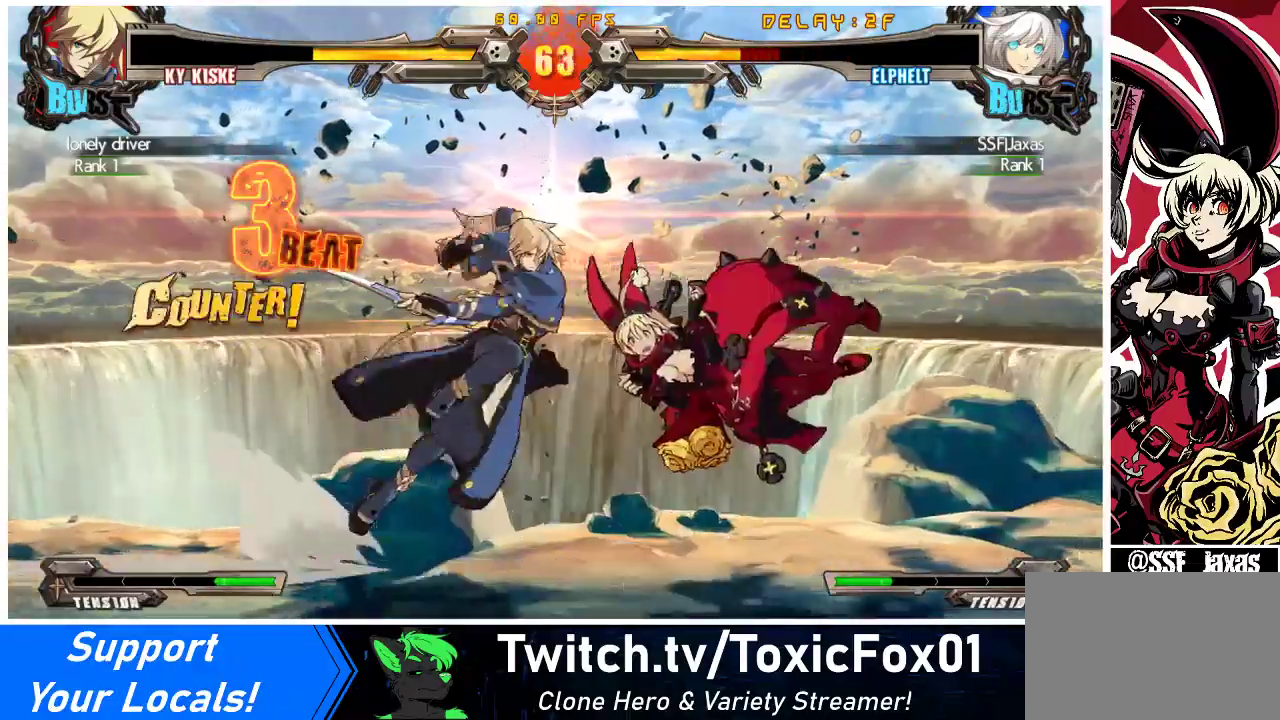
{"buttons": ["DPAD_RIGHT"], "events": [[233, "SQUARE", "down"], [300, "DPAD_DOWN", "up"], [367, "SQUARE", "up"]]}
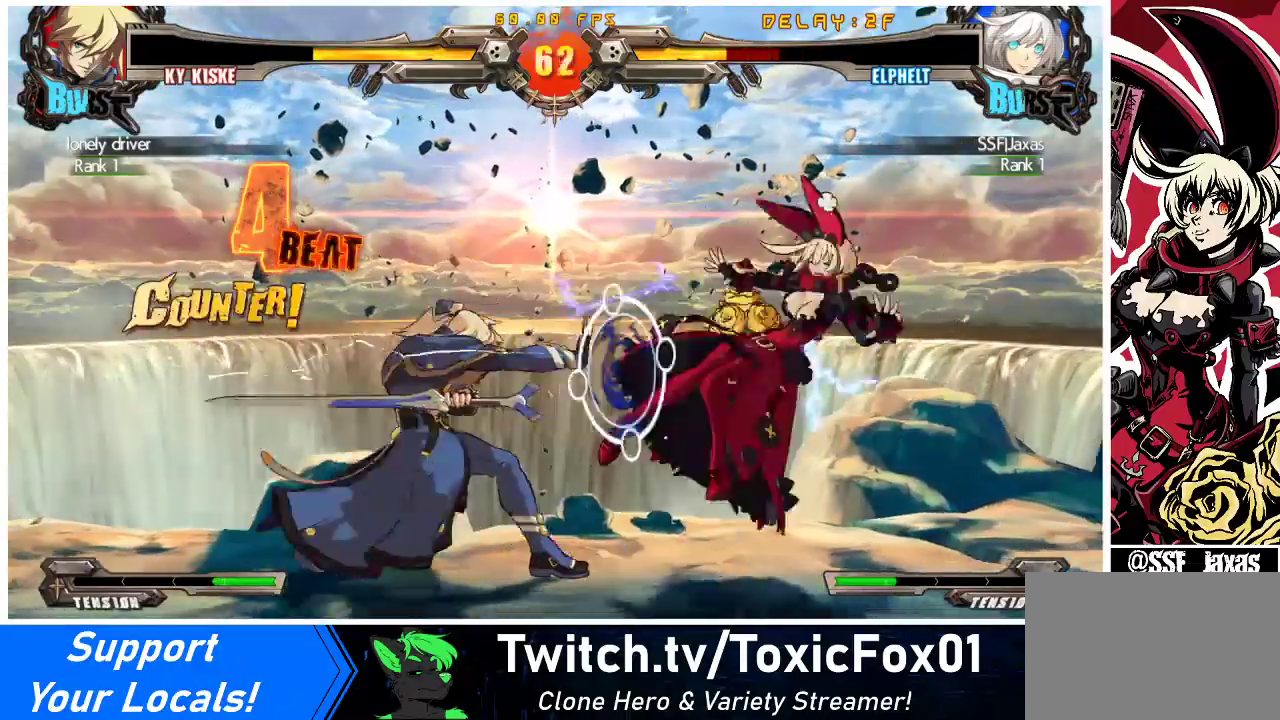
{"buttons": ["DPAD_RIGHT"], "events": [[200, "SQUARE", "down"], [367, "SQUARE", "up"]]}
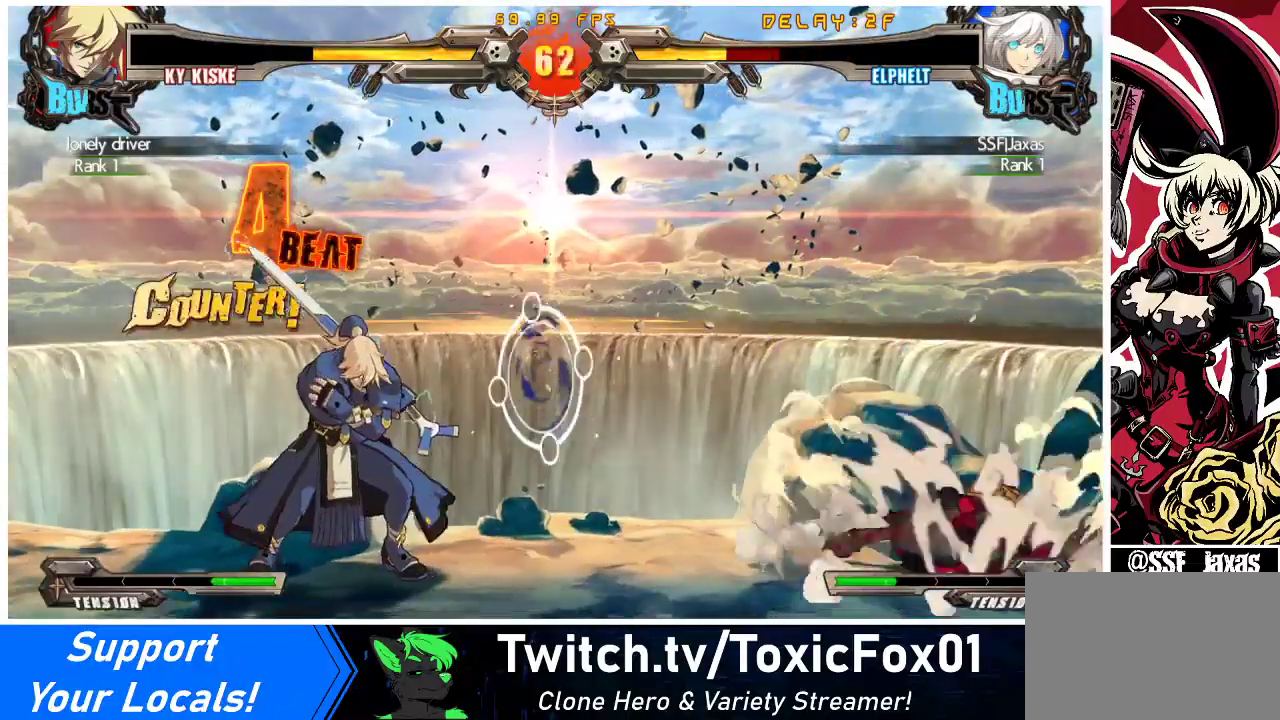
{"buttons": ["DPAD_RIGHT"], "events": []}
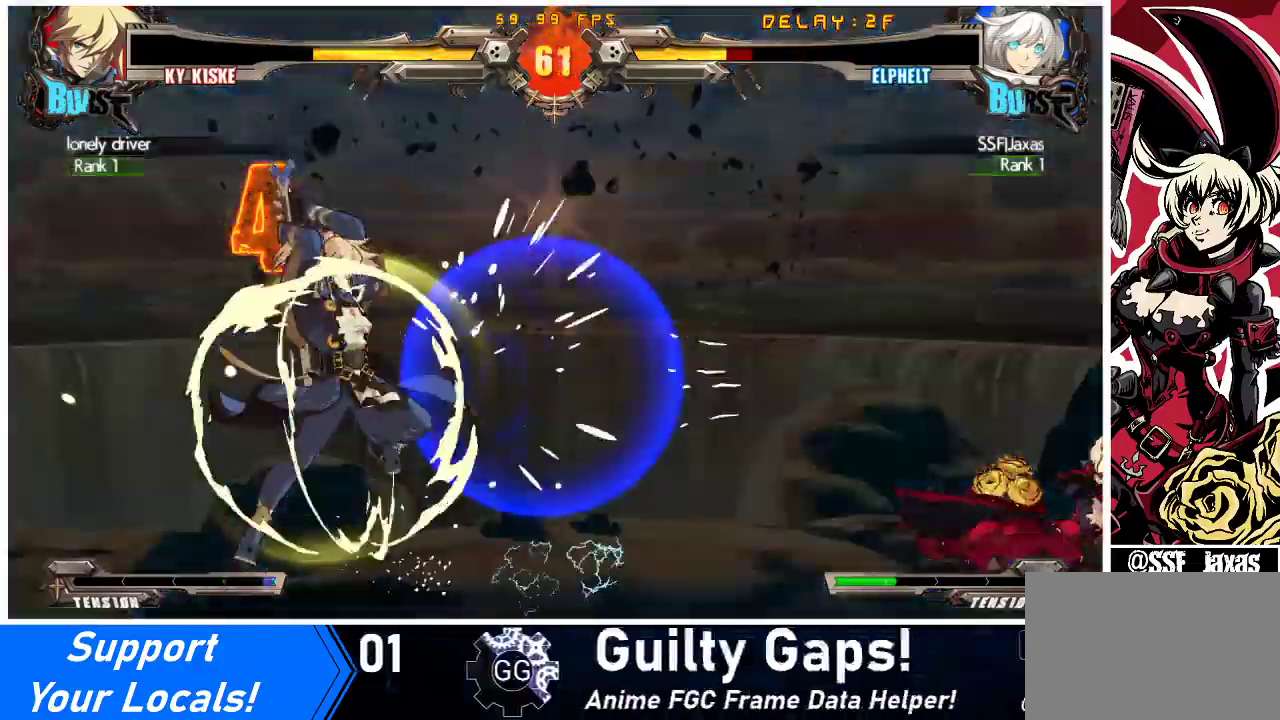
{"buttons": ["DPAD_RIGHT"], "events": []}
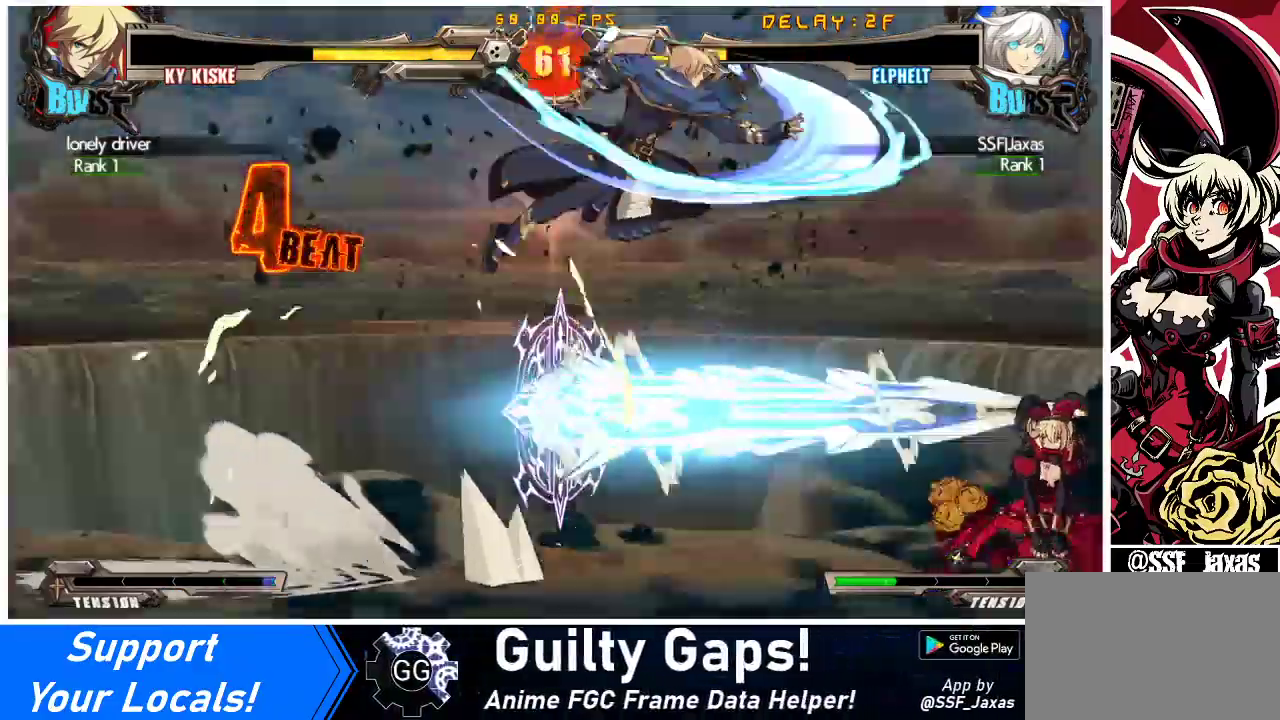
{"buttons": ["DPAD_RIGHT"], "events": []}
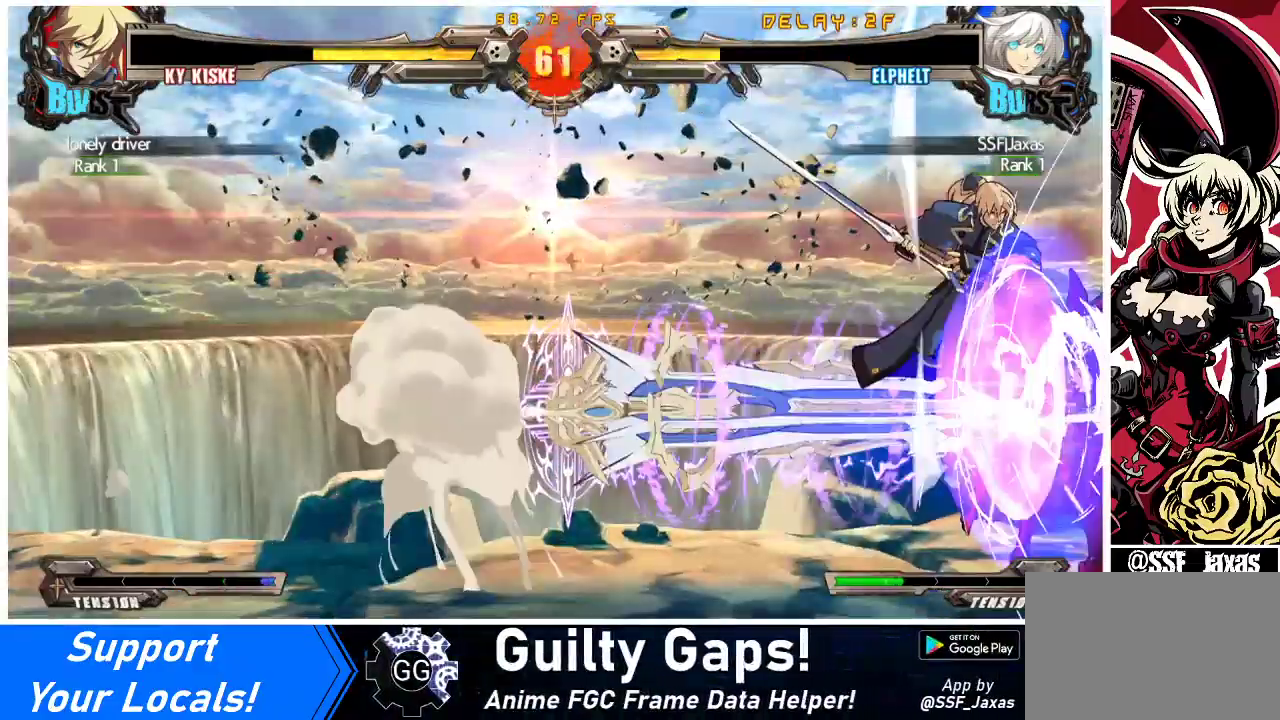
{"buttons": ["DPAD_RIGHT"], "events": [[33, "DPAD_DOWN", "down"], [67, "SQUARE", "down"], [67, "TRIANGLE", "down"], [200, "DPAD_DOWN", "up"], [400, "TRIANGLE", "up"], [433, "SQUARE", "up"]]}
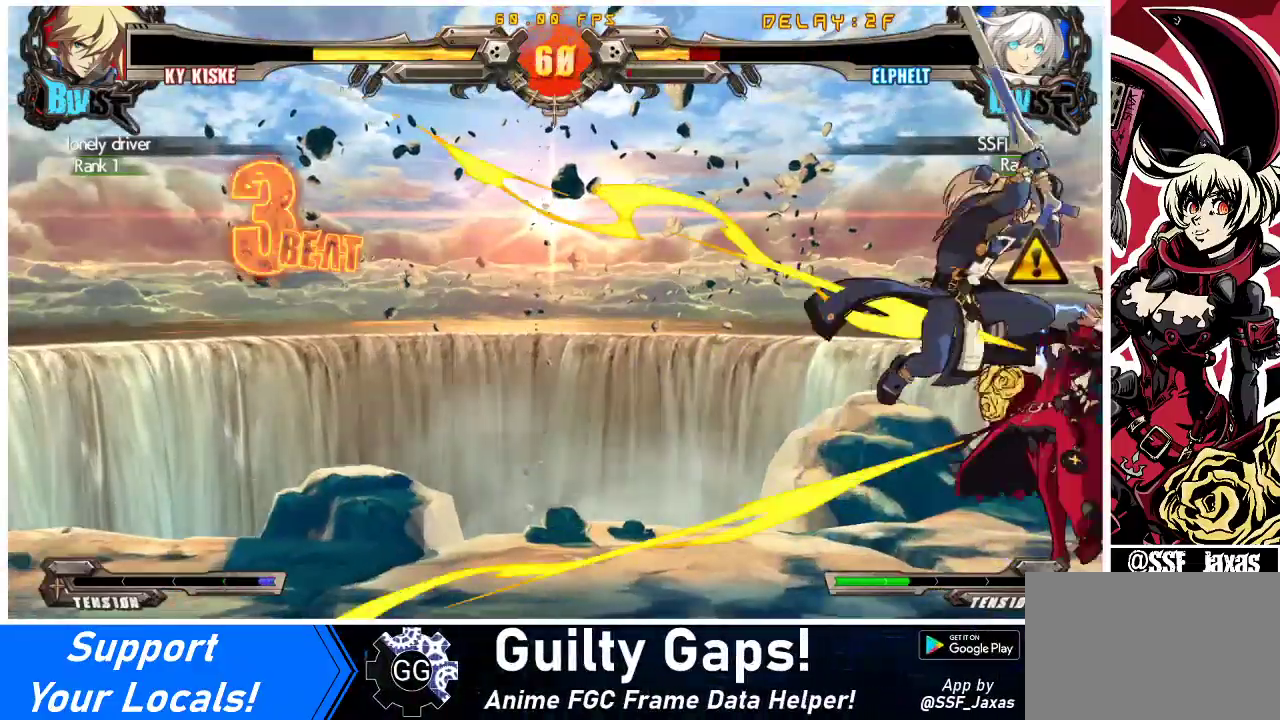
{"buttons": ["SQUARE", "TRIANGLE", "DPAD_DOWN", "DPAD_RIGHT"], "events": [[267, "DPAD_DOWN", "down"], [333, "SQUARE", "down"], [333, "TRIANGLE", "down"]]}
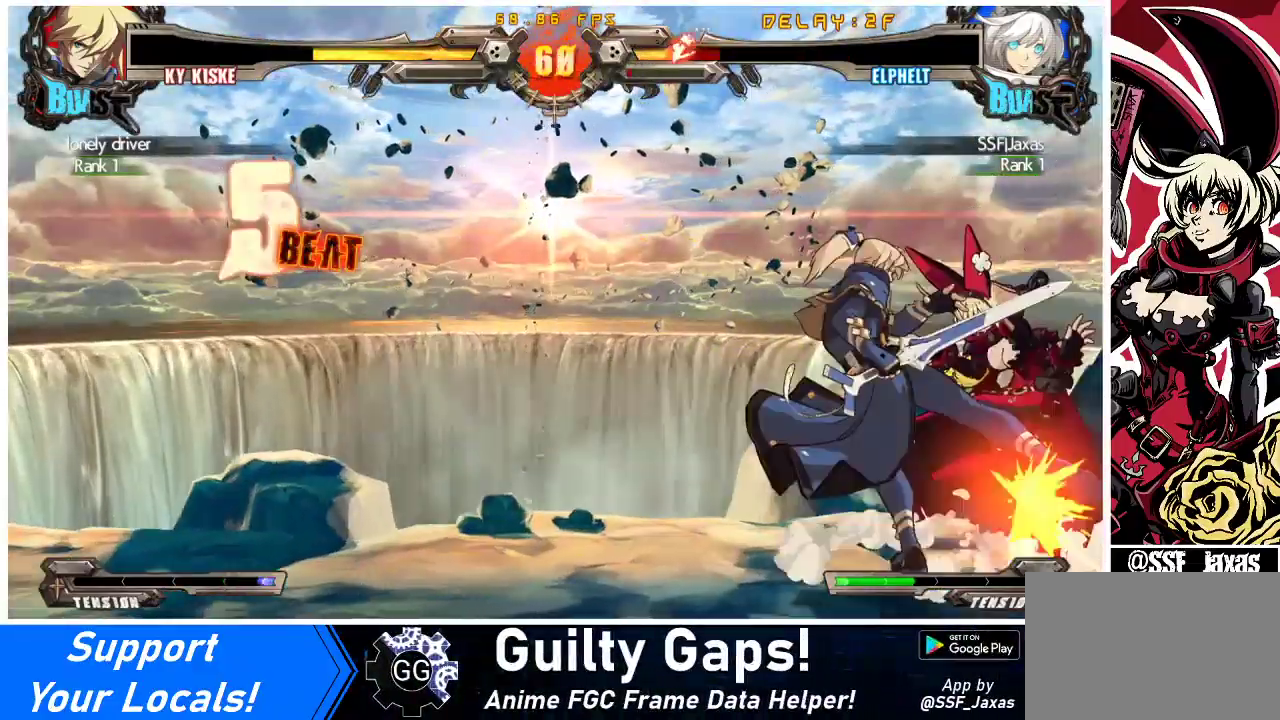
{"buttons": ["DPAD_DOWN", "DPAD_RIGHT"], "events": [[200, "SQUARE", "up"], [200, "TRIANGLE", "up"]]}